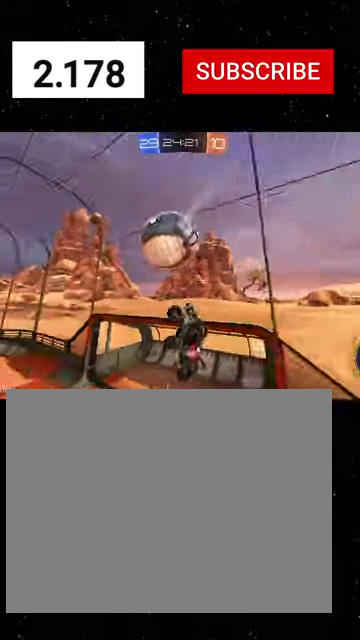
Gameplay with a controller (Xbox layout); each line is a JSON object with the inputs held at the frame after it. "events" lists button and stick changes between this image and that frame as [ms after this image, input, new state], when the widget could be followed in between. Not read: L2.
{"buttons": ["Y", "R1", "R2"], "left_stick": "down-right", "right_stick": "center"}
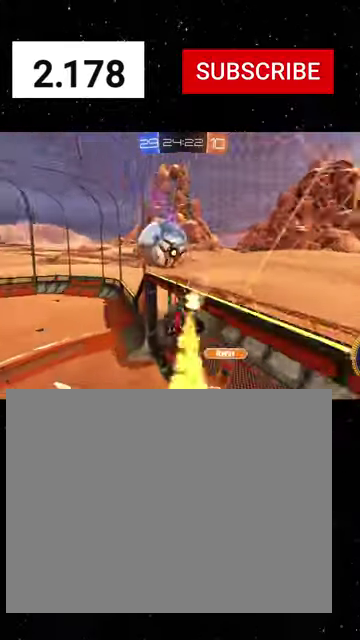
{"buttons": ["B", "R2"], "left_stick": "down", "right_stick": "center", "events": [[33, "Y", "up"], [66, "R1", "up"], [333, "A", "down"], [333, "left_stick", "down"], [433, "A", "up"], [433, "B", "down"]]}
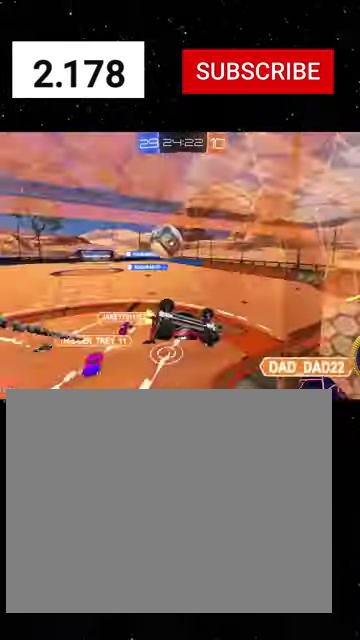
{"buttons": ["R2"], "left_stick": "down-left", "right_stick": "center", "events": [[133, "Y", "down"], [333, "B", "up"], [366, "Y", "up"], [466, "left_stick", "down-left"]]}
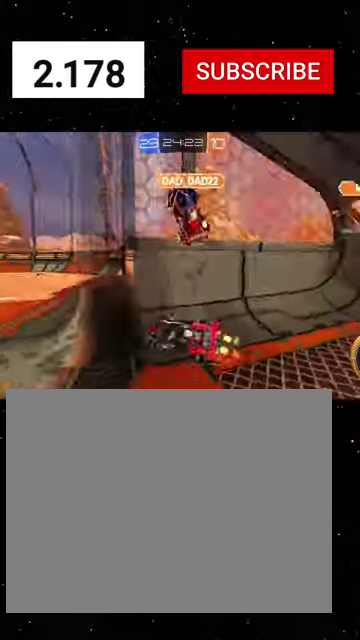
{"buttons": ["R1", "R2"], "left_stick": "left", "right_stick": "center", "events": [[133, "R1", "down"], [333, "Y", "down"], [466, "Y", "up"], [500, "left_stick", "left"]]}
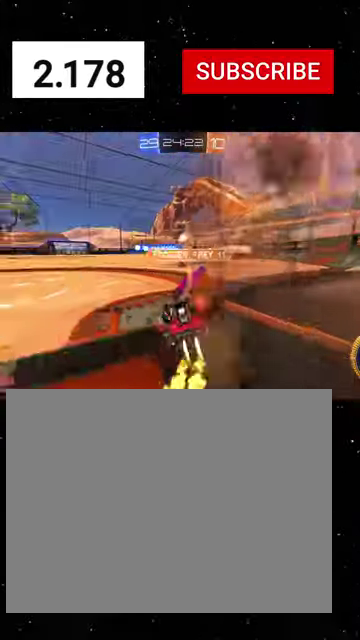
{"buttons": ["R1", "R2"], "left_stick": "down-left", "right_stick": "center", "events": [[133, "left_stick", "up"], [233, "A", "down"], [300, "left_stick", "up-left"], [333, "A", "up"], [366, "left_stick", "left"], [400, "A", "down"], [433, "left_stick", "down-left"], [466, "A", "up"]]}
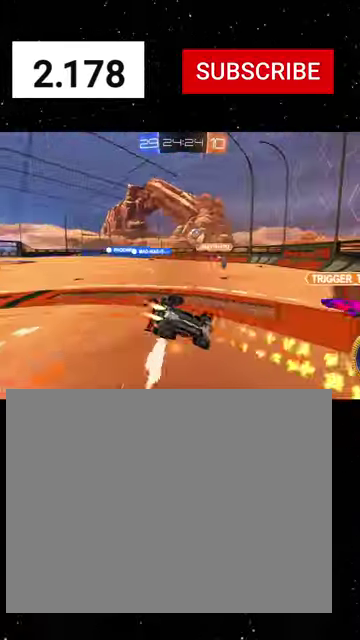
{"buttons": ["R1", "R2"], "left_stick": "down-left", "right_stick": "center", "events": [[66, "A", "down"], [133, "A", "up"], [200, "R1", "up"], [300, "R1", "down"]]}
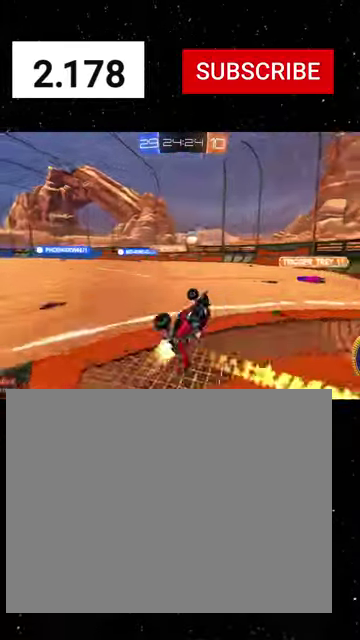
{"buttons": ["R1", "R2"], "left_stick": "center", "right_stick": "center", "events": [[100, "left_stick", "left"], [133, "R1", "up"], [266, "left_stick", "center"], [366, "R1", "down"]]}
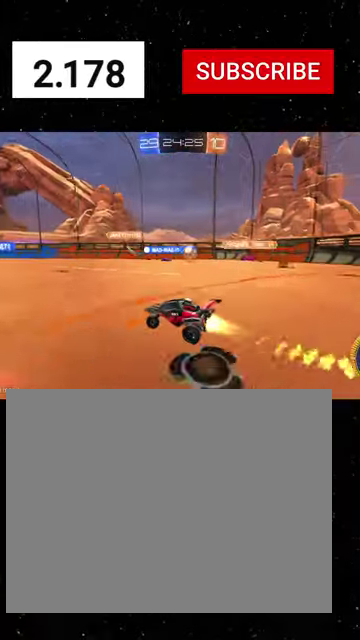
{"buttons": ["X", "R1", "R2"], "left_stick": "center", "right_stick": "center", "events": [[200, "left_stick", "right"], [433, "left_stick", "center"], [466, "X", "down"]]}
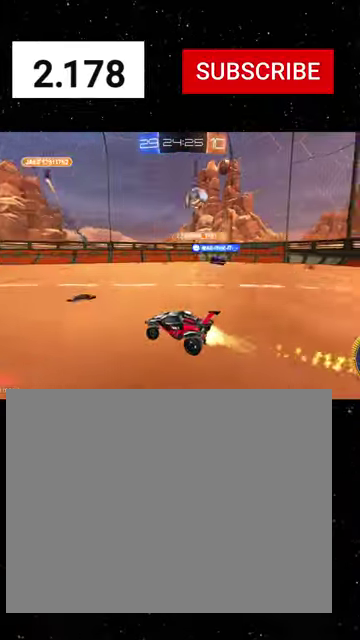
{"buttons": ["R2"], "left_stick": "left", "right_stick": "center", "events": [[100, "X", "up"], [433, "R1", "up"], [433, "left_stick", "left"]]}
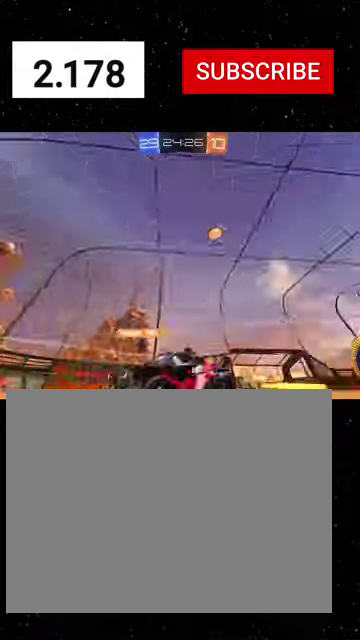
{"buttons": ["R1", "R2"], "left_stick": "left", "right_stick": "center", "events": [[33, "L1", "down"], [33, "R1", "down"], [166, "R1", "up"], [200, "L1", "up"], [366, "R1", "down"]]}
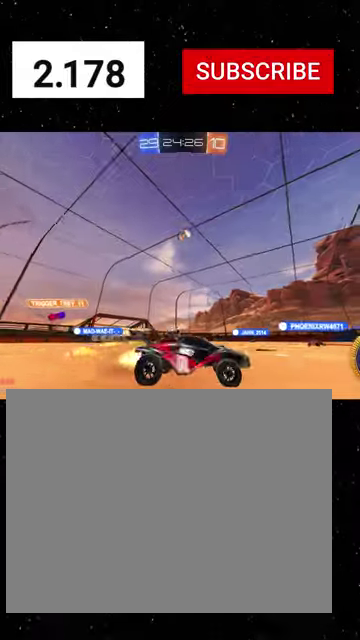
{"buttons": ["R1", "R2"], "left_stick": "right", "right_stick": "center", "events": [[333, "left_stick", "right"]]}
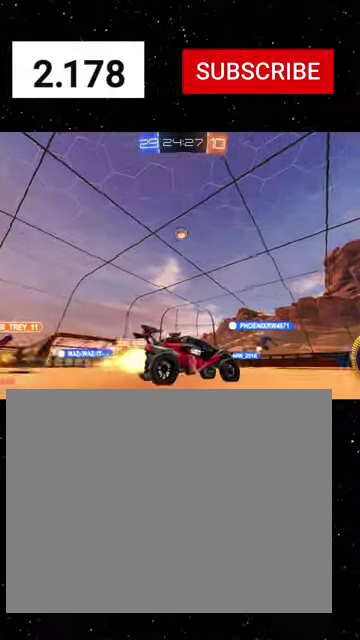
{"buttons": ["R2"], "left_stick": "center", "right_stick": "center", "events": [[400, "left_stick", "center"], [433, "R1", "up"]]}
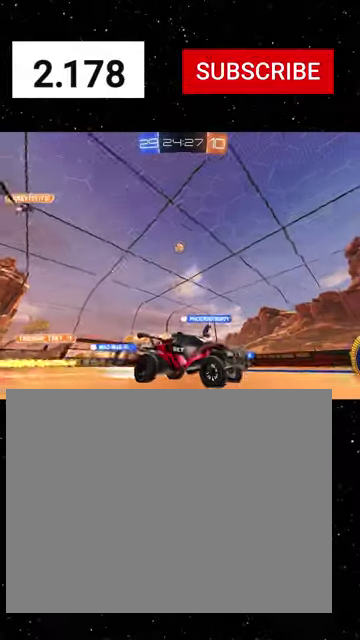
{"buttons": ["R2"], "left_stick": "right", "right_stick": "center", "events": [[33, "R1", "down"], [166, "left_stick", "left"], [200, "R1", "up"], [266, "left_stick", "center"], [500, "left_stick", "right"]]}
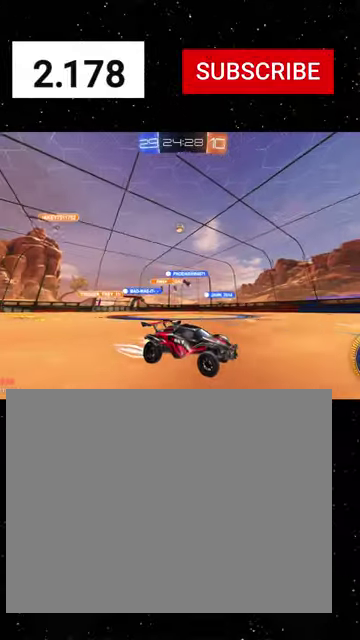
{"buttons": ["R2"], "left_stick": "center", "right_stick": "center", "events": [[133, "R1", "down"], [200, "left_stick", "center"], [300, "R1", "up"]]}
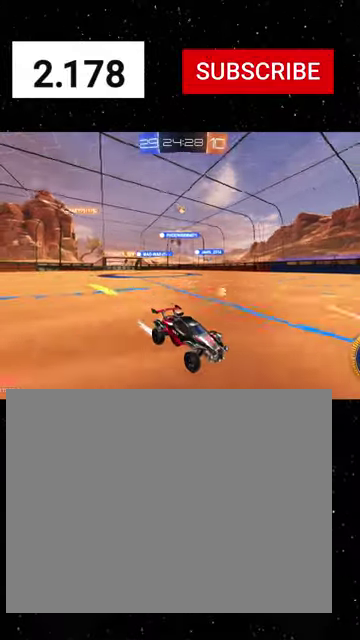
{"buttons": ["R2"], "left_stick": "center", "right_stick": "center", "events": []}
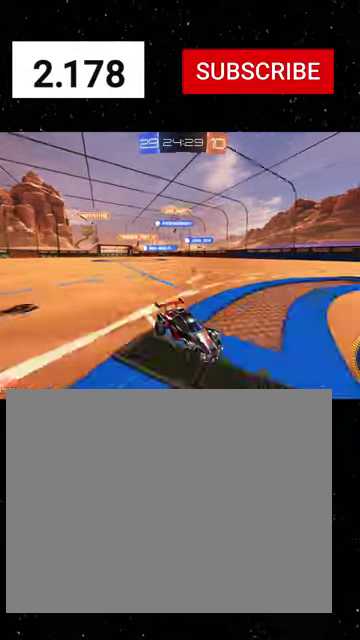
{"buttons": ["L1", "R2"], "left_stick": "left", "right_stick": "center", "events": [[66, "left_stick", "left"], [500, "L1", "down"]]}
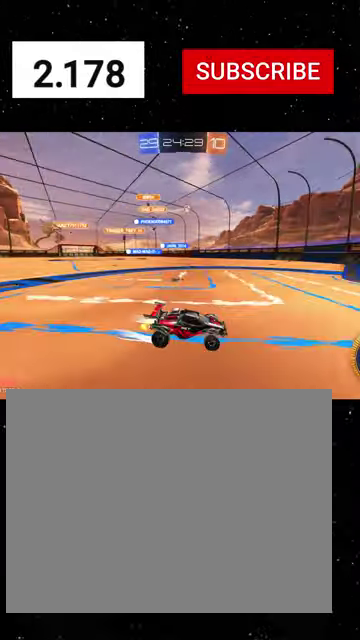
{"buttons": [], "left_stick": "down-right", "right_stick": "center", "events": [[233, "L1", "up"], [233, "R2", "up"], [433, "left_stick", "down-right"]]}
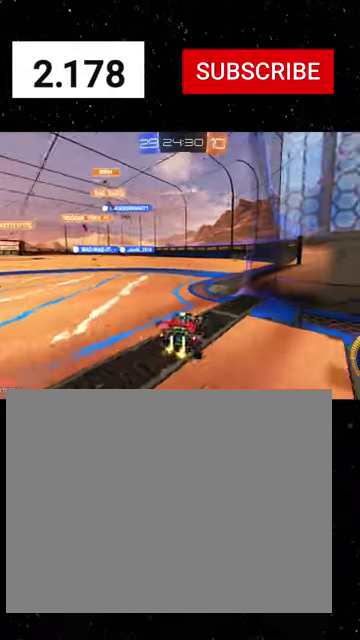
{"buttons": [], "left_stick": "down-right", "right_stick": "center", "events": []}
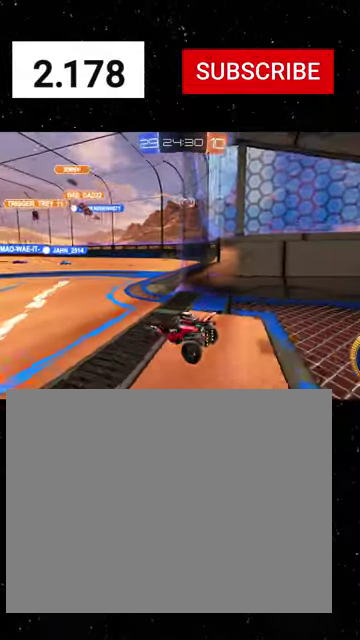
{"buttons": ["R2"], "left_stick": "down-right", "right_stick": "center", "events": [[33, "R2", "down"], [200, "left_stick", "center"], [466, "left_stick", "down-right"]]}
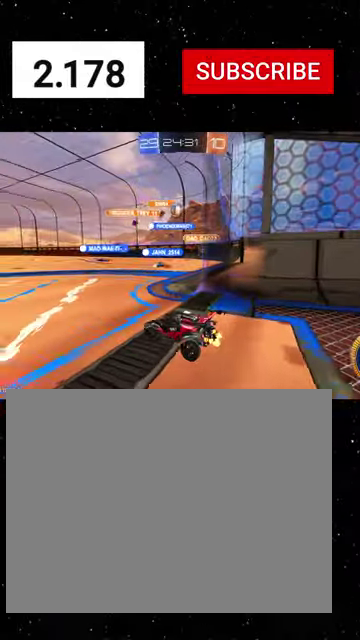
{"buttons": ["R1", "R2"], "left_stick": "left", "right_stick": "center", "events": [[200, "left_stick", "center"], [266, "left_stick", "left"], [466, "R1", "down"]]}
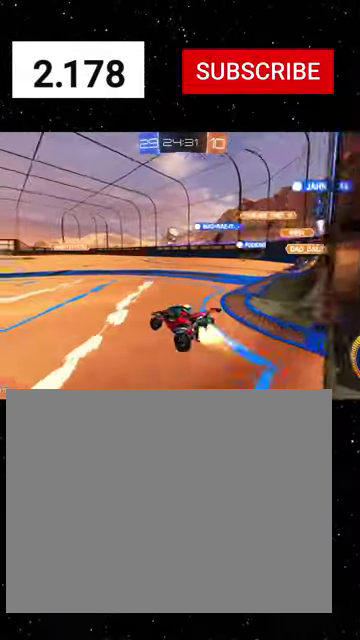
{"buttons": ["A", "R1", "R2"], "left_stick": "down-right", "right_stick": "center", "events": [[166, "left_stick", "center"], [466, "left_stick", "down-right"], [500, "A", "down"]]}
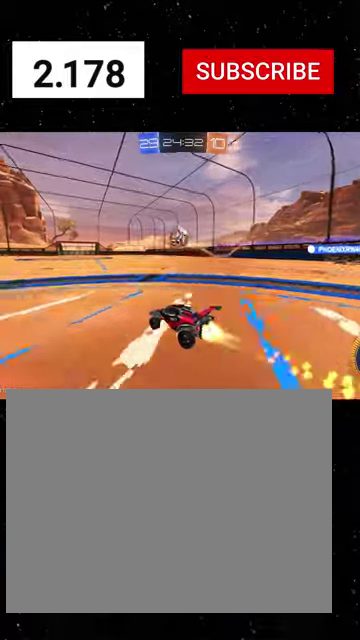
{"buttons": ["X", "R1", "R2"], "left_stick": "right", "right_stick": "center", "events": [[66, "A", "up"], [100, "left_stick", "center"], [133, "A", "down"], [166, "left_stick", "down-left"], [200, "A", "up"], [200, "R1", "up"], [266, "X", "down"], [266, "left_stick", "down"], [300, "R1", "down"], [333, "left_stick", "down-right"], [433, "R1", "up"], [466, "left_stick", "right"], [500, "R1", "down"]]}
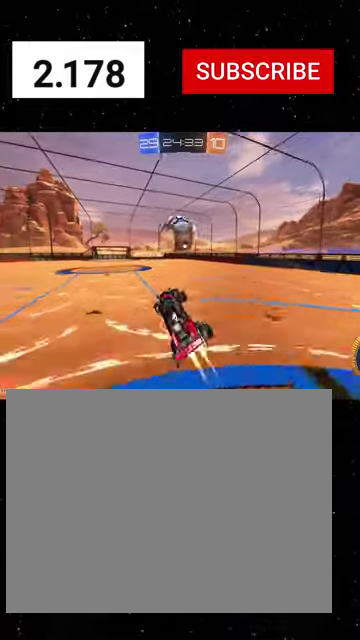
{"buttons": ["X", "Y", "R1", "R2"], "left_stick": "right", "right_stick": "center", "events": [[233, "Y", "down"], [233, "left_stick", "center"], [300, "Y", "up"], [300, "left_stick", "up-left"], [400, "Y", "down"], [500, "left_stick", "right"]]}
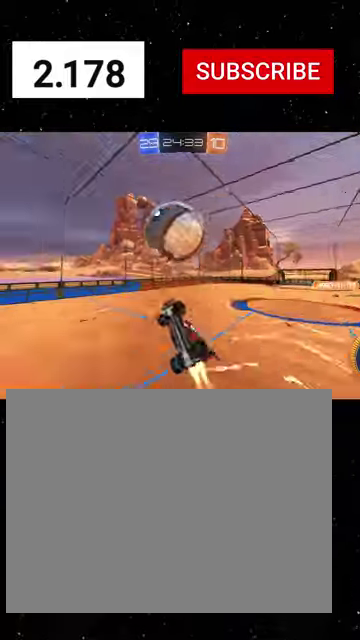
{"buttons": ["X", "R1", "R2"], "left_stick": "down-left", "right_stick": "center", "events": [[66, "Y", "up"], [133, "left_stick", "center"], [300, "left_stick", "up"], [466, "left_stick", "down-left"]]}
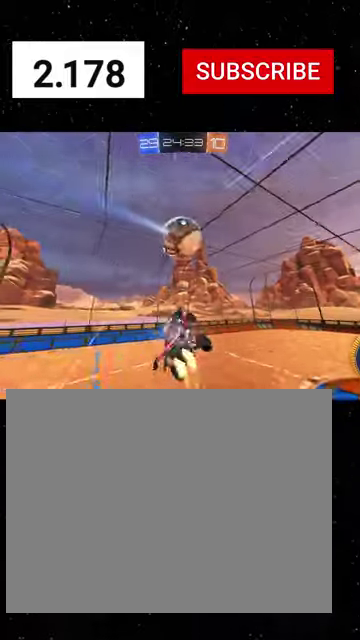
{"buttons": ["X", "R2"], "left_stick": "left", "right_stick": "center", "events": [[66, "R1", "up"], [133, "left_stick", "up-right"], [233, "left_stick", "up"], [333, "left_stick", "center"], [466, "left_stick", "left"]]}